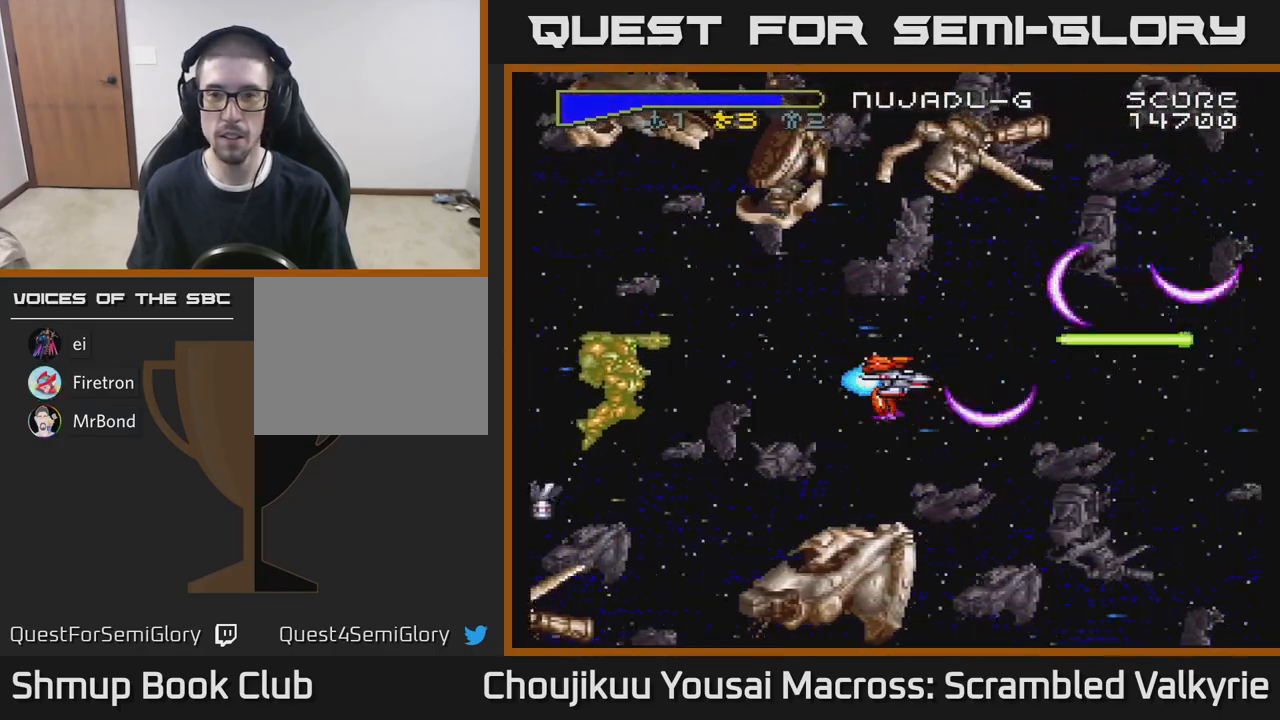
Gameplay with a controller (Xbox layout); each line is a JSON object with the inputs held at the frame after it. "events" lists button and stick changes between this image and that frame as [ms after this image, input, new state], when the widget could be followed in between. Not read: L3 R3 left_stick right_stick.
{"buttons": ["A"], "events": []}
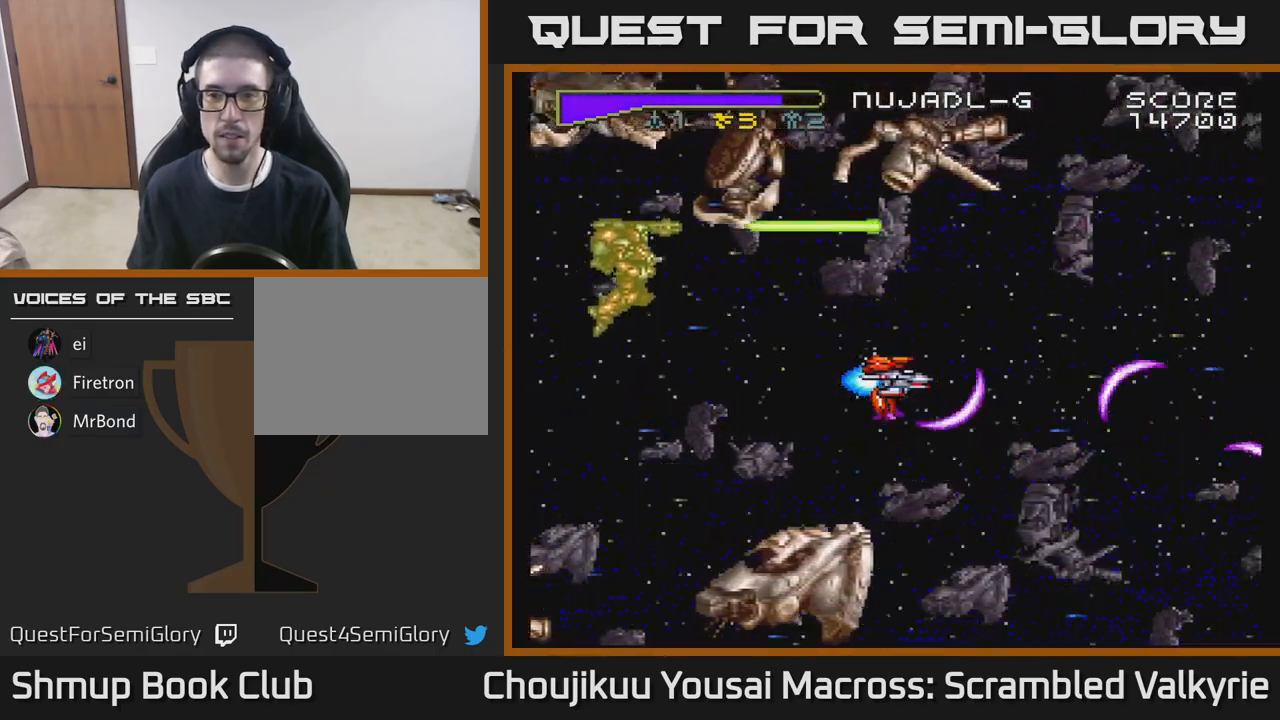
{"buttons": ["A"], "events": []}
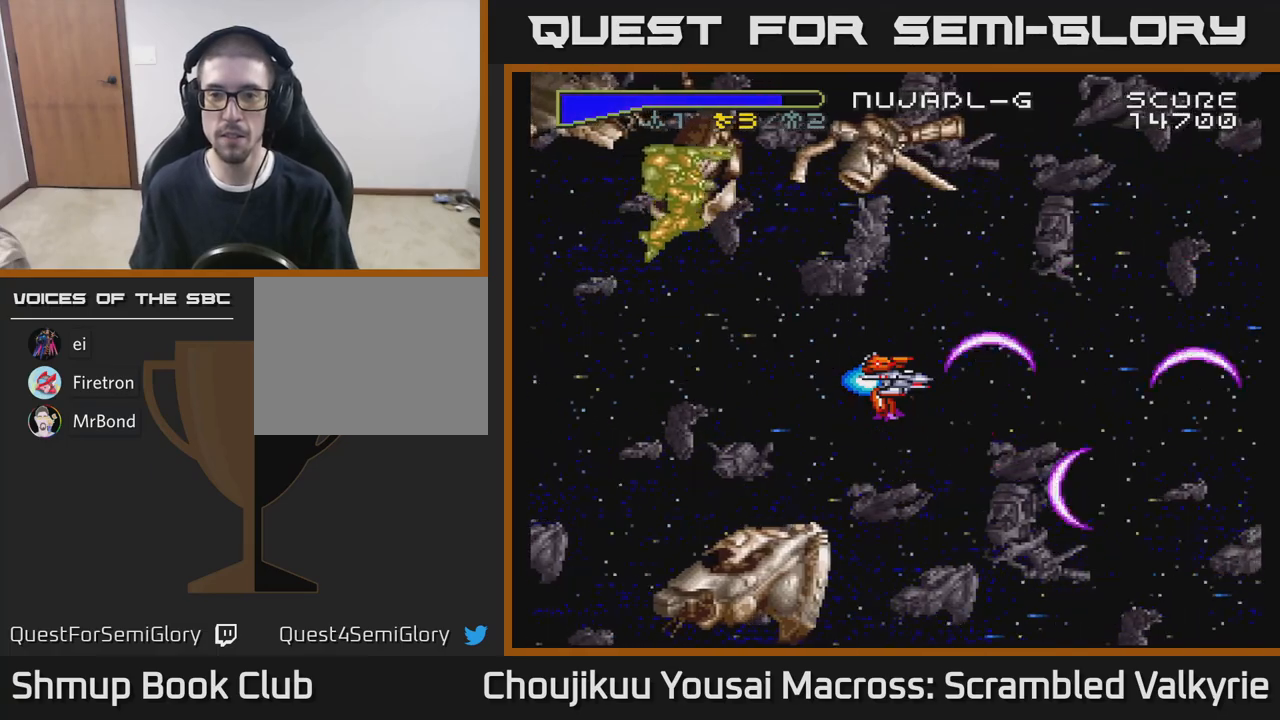
{"buttons": ["A"], "events": []}
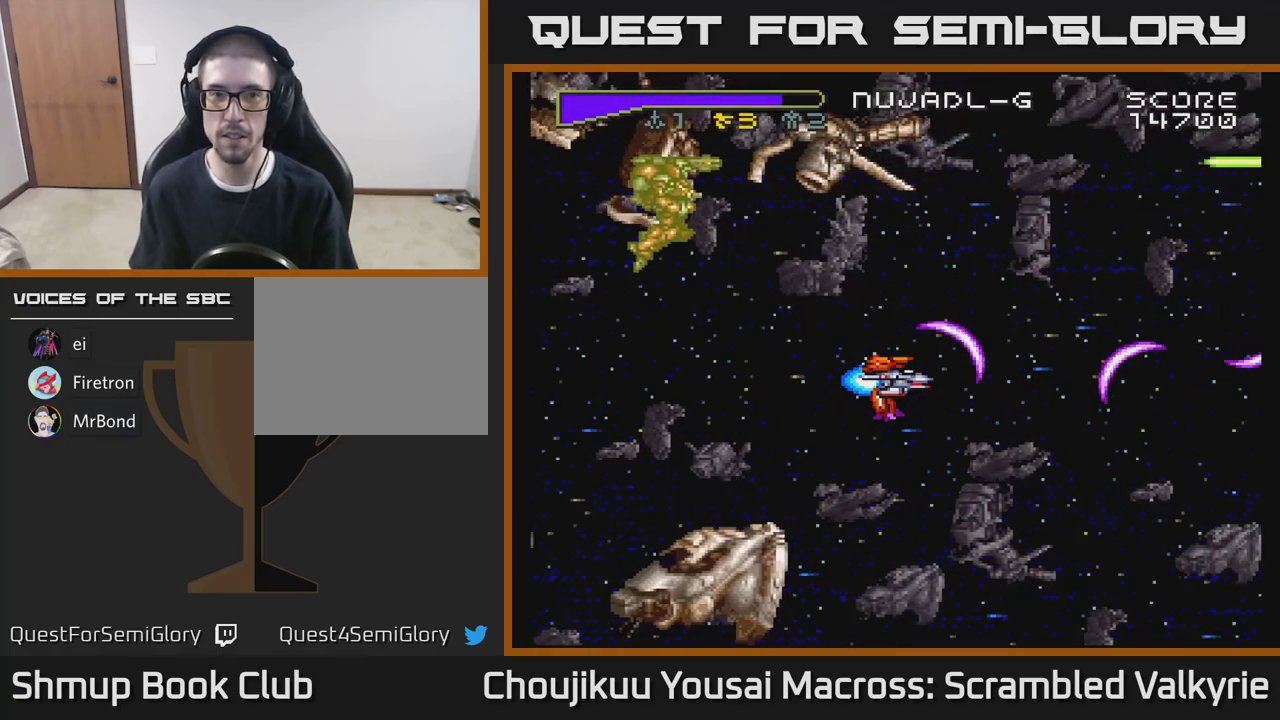
{"buttons": ["A"], "events": [[33, "DPAD_LEFT", "down"], [50, "X", "down"], [183, "X", "up"], [250, "DPAD_LEFT", "up"]]}
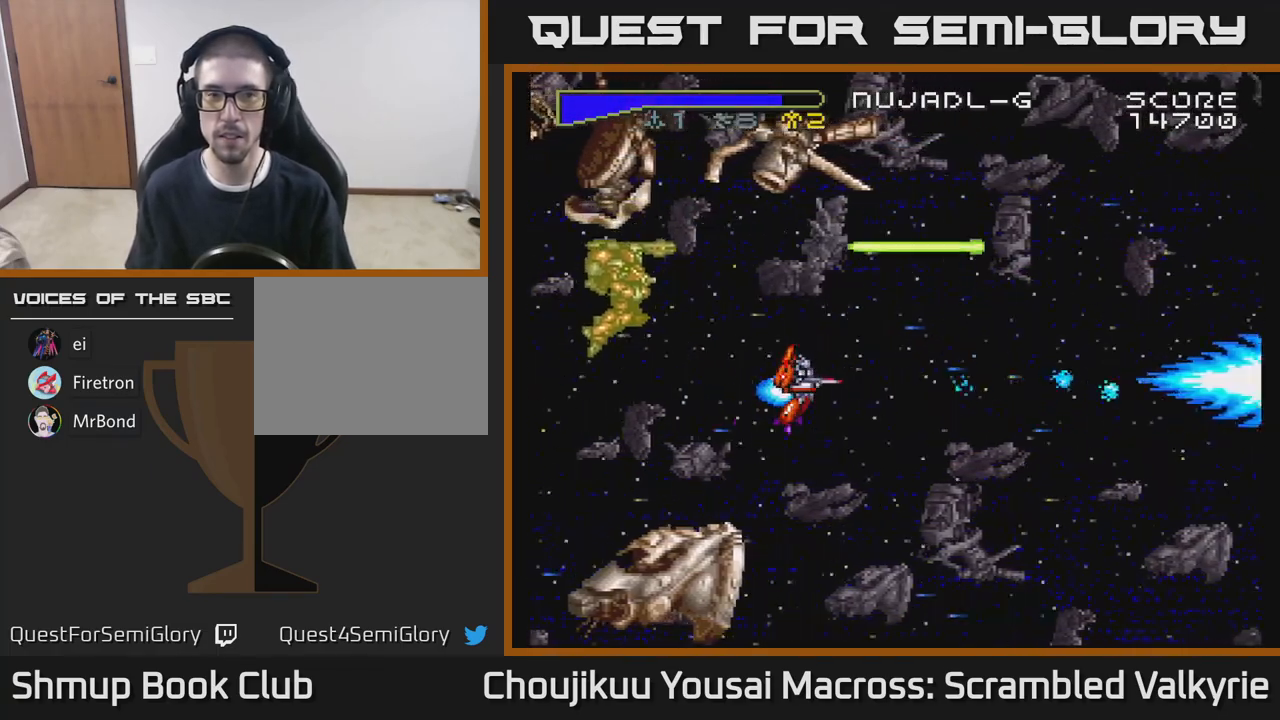
{"buttons": ["A"], "events": [[217, "DPAD_UP", "down"], [317, "X", "down"], [350, "DPAD_UP", "up"], [433, "X", "up"]]}
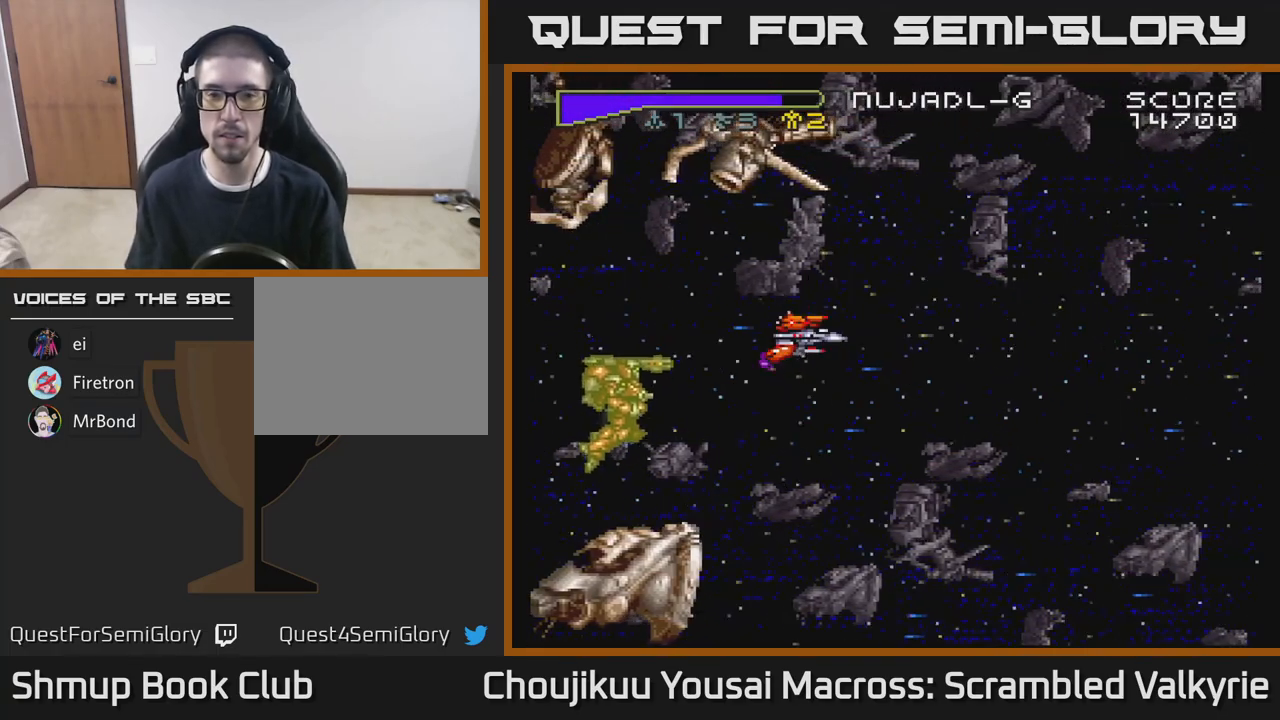
{"buttons": ["A", "DPAD_UP"], "events": [[417, "DPAD_UP", "down"]]}
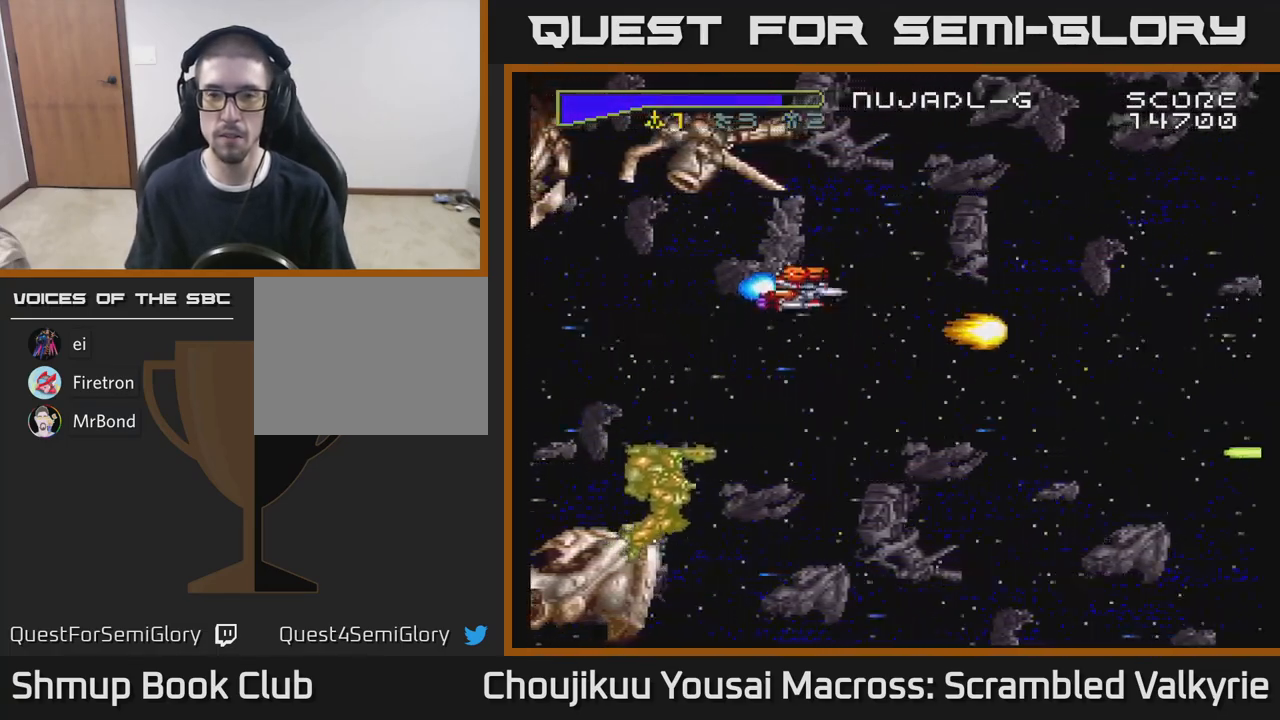
{"buttons": ["A", "DPAD_DOWN"], "events": [[67, "DPAD_RIGHT", "down"], [67, "DPAD_UP", "up"], [383, "DPAD_DOWN", "down"], [383, "DPAD_RIGHT", "up"]]}
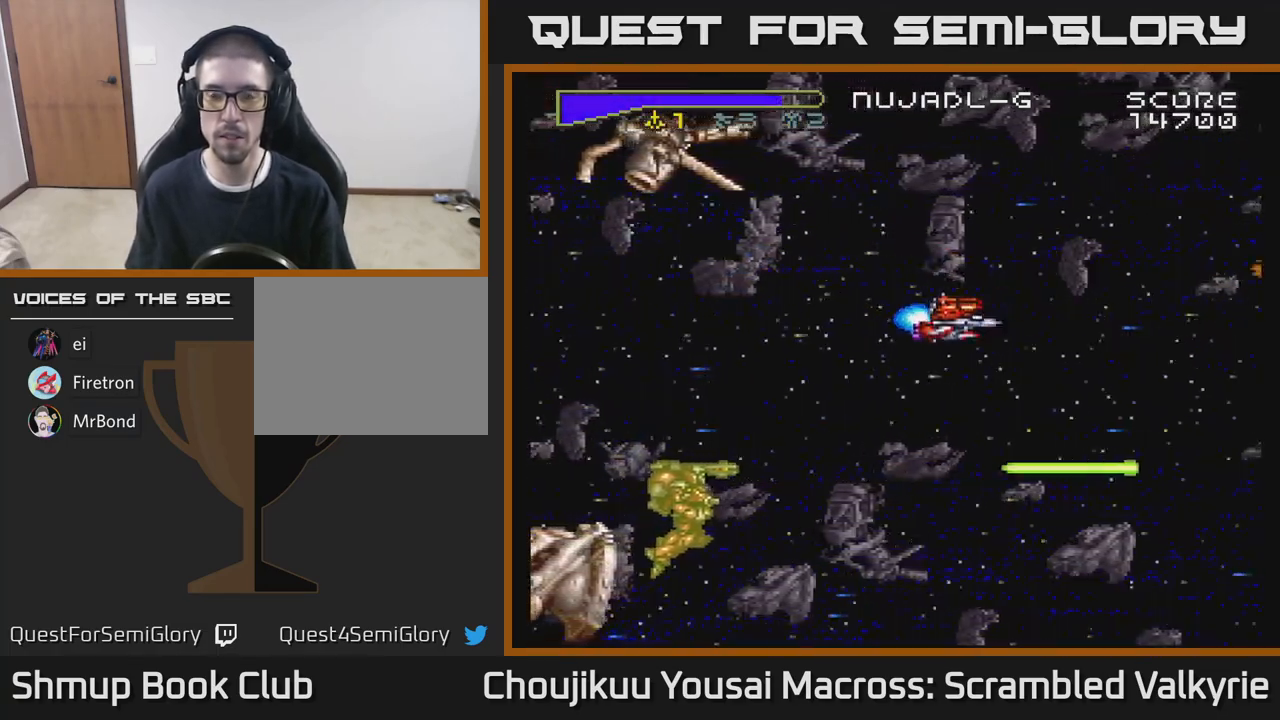
{"buttons": ["A", "DPAD_UP"], "events": [[183, "DPAD_DOWN", "up"], [250, "DPAD_UP", "down"]]}
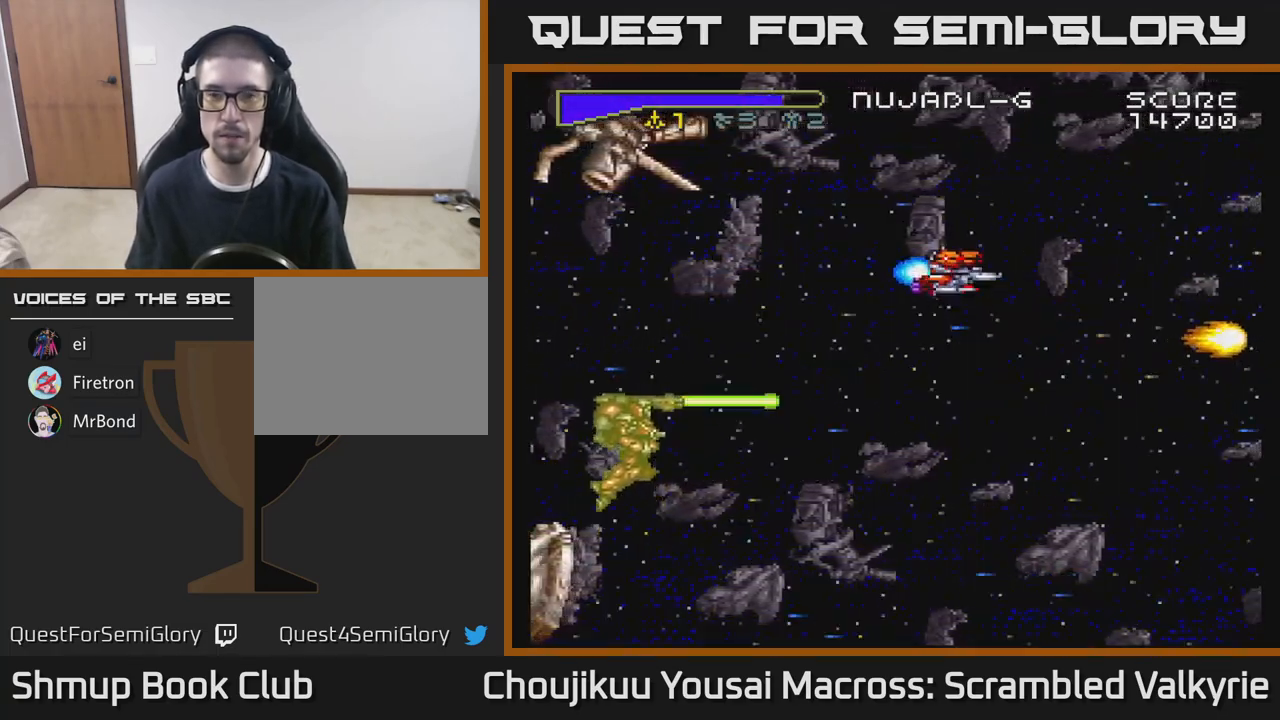
{"buttons": ["A", "DPAD_DOWN"], "events": [[233, "DPAD_LEFT", "down"], [283, "DPAD_UP", "up"], [367, "DPAD_DOWN", "down"], [383, "DPAD_LEFT", "up"]]}
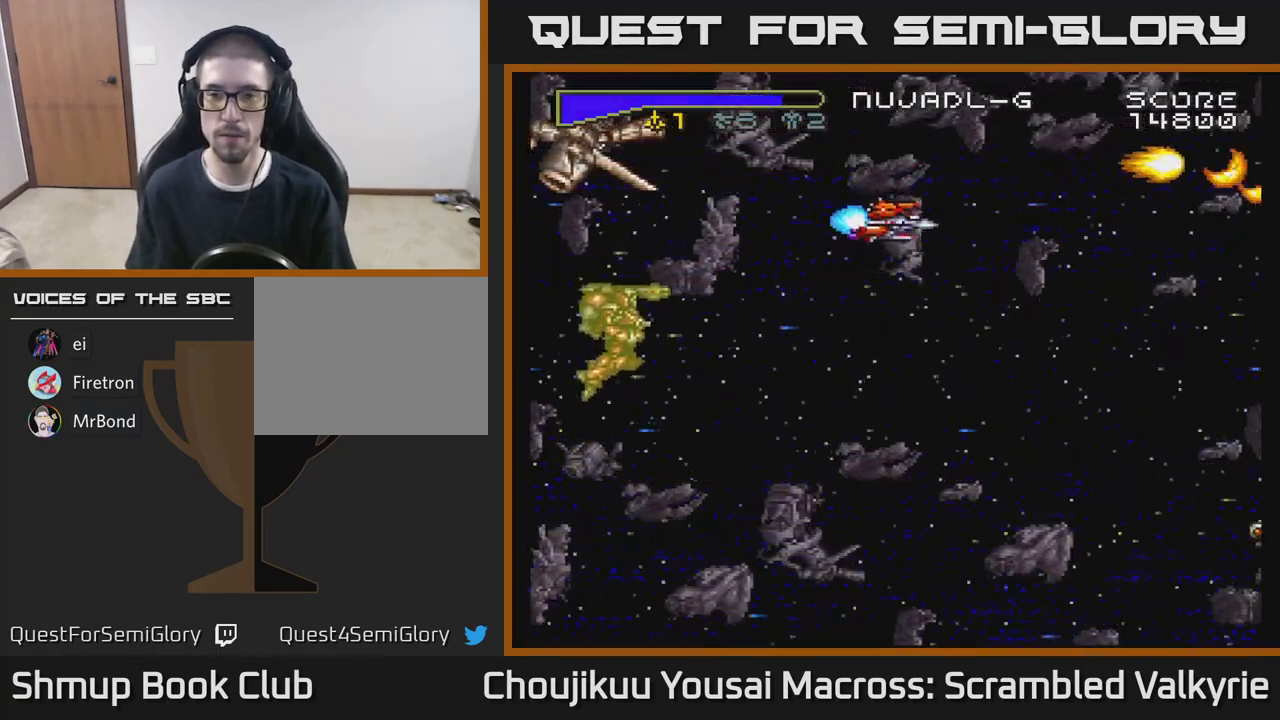
{"buttons": ["A", "DPAD_DOWN"], "events": []}
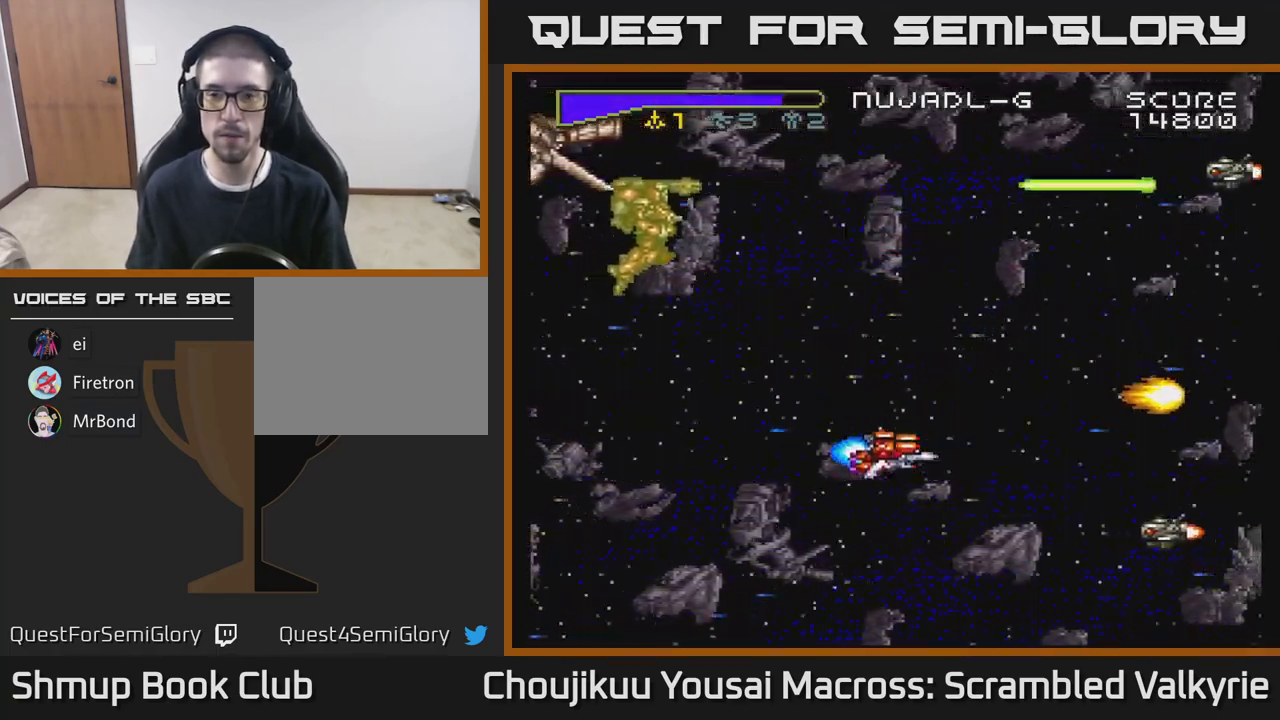
{"buttons": ["A", "DPAD_UP"], "events": [[233, "DPAD_DOWN", "up"], [300, "DPAD_LEFT", "down"], [300, "DPAD_UP", "down"], [433, "DPAD_LEFT", "up"]]}
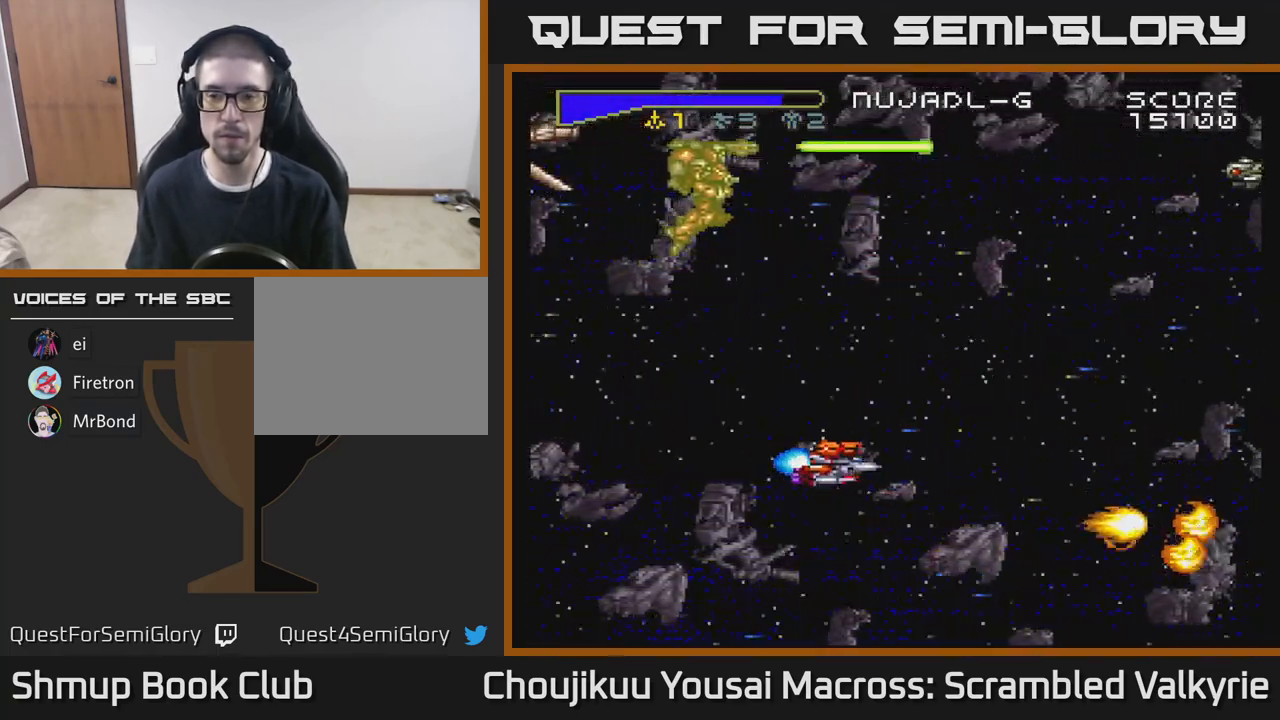
{"buttons": ["A", "DPAD_UP"], "events": []}
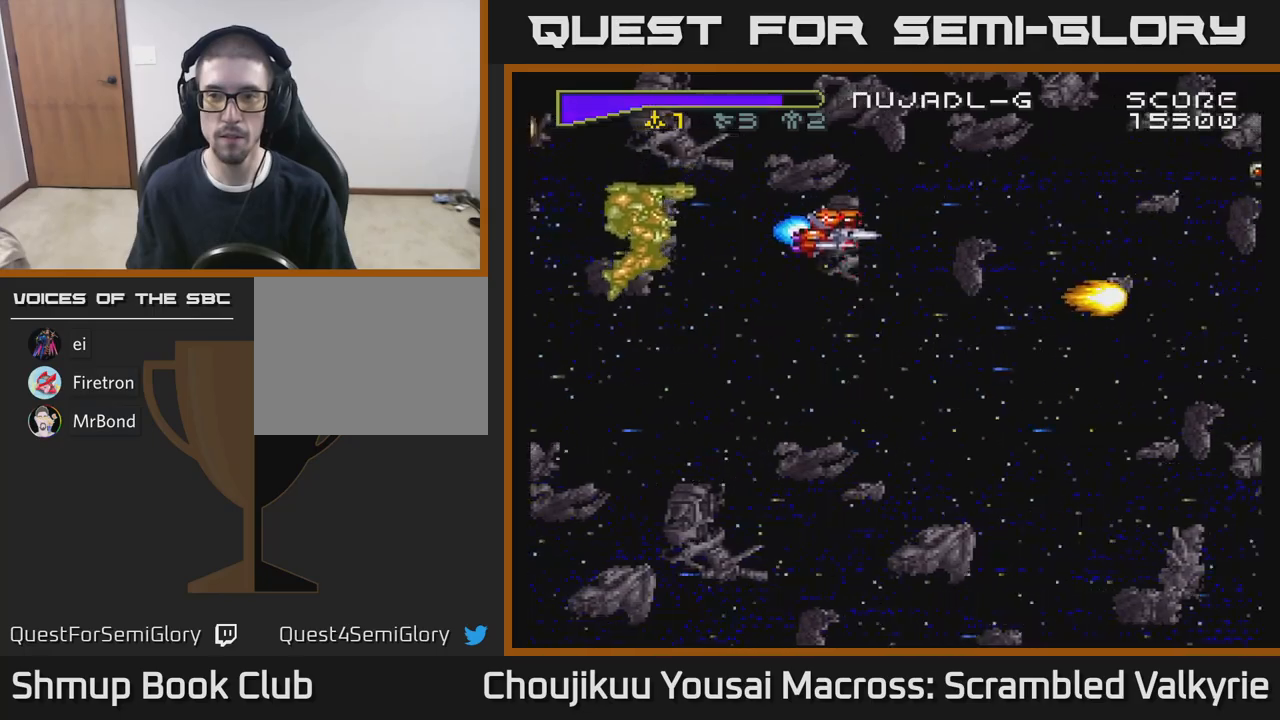
{"buttons": ["A", "DPAD_DOWN"], "events": [[200, "DPAD_LEFT", "down"], [217, "DPAD_UP", "up"], [267, "DPAD_DOWN", "down"], [317, "DPAD_LEFT", "up"]]}
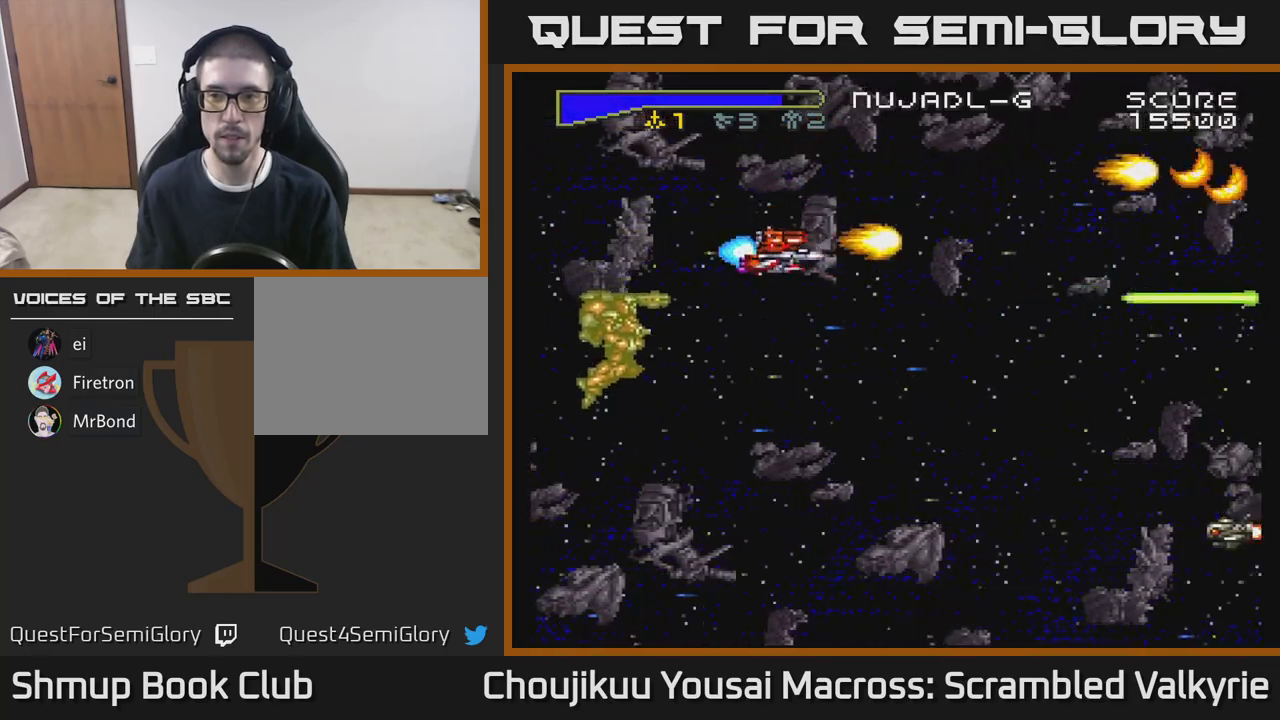
{"buttons": ["A", "DPAD_DOWN"], "events": []}
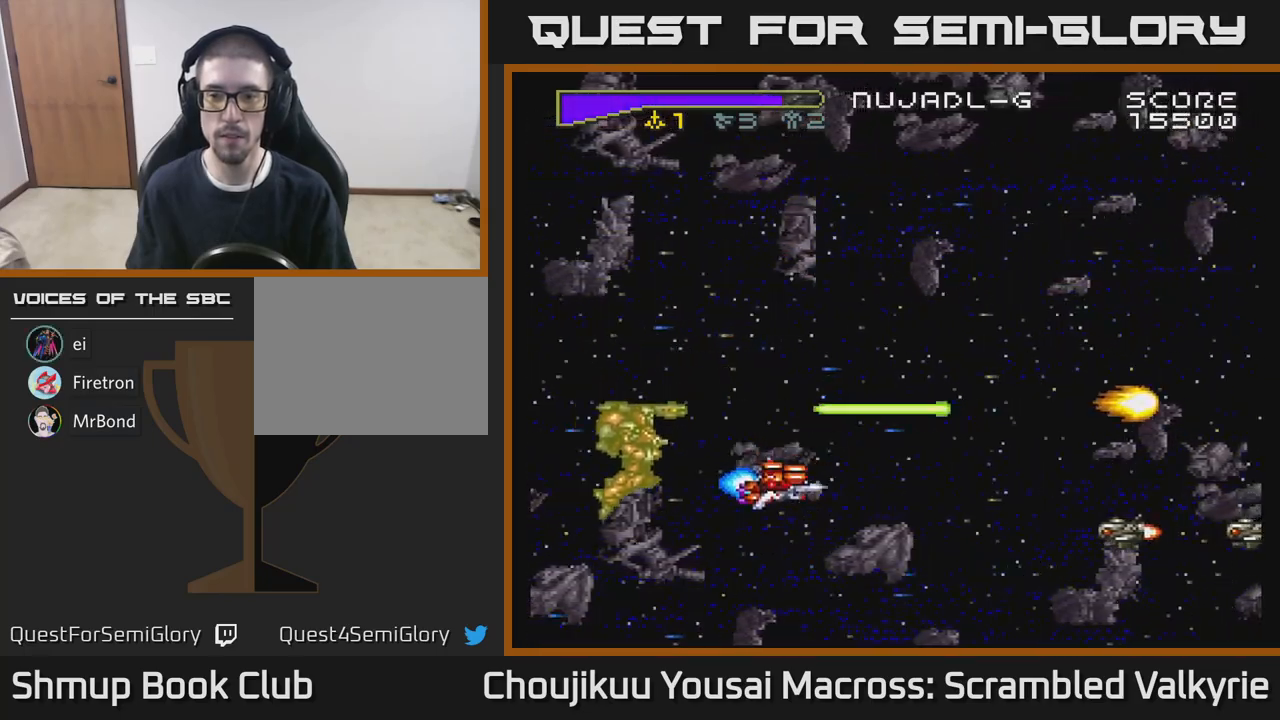
{"buttons": ["A", "DPAD_UP"], "events": [[217, "DPAD_DOWN", "up"], [267, "DPAD_UP", "down"]]}
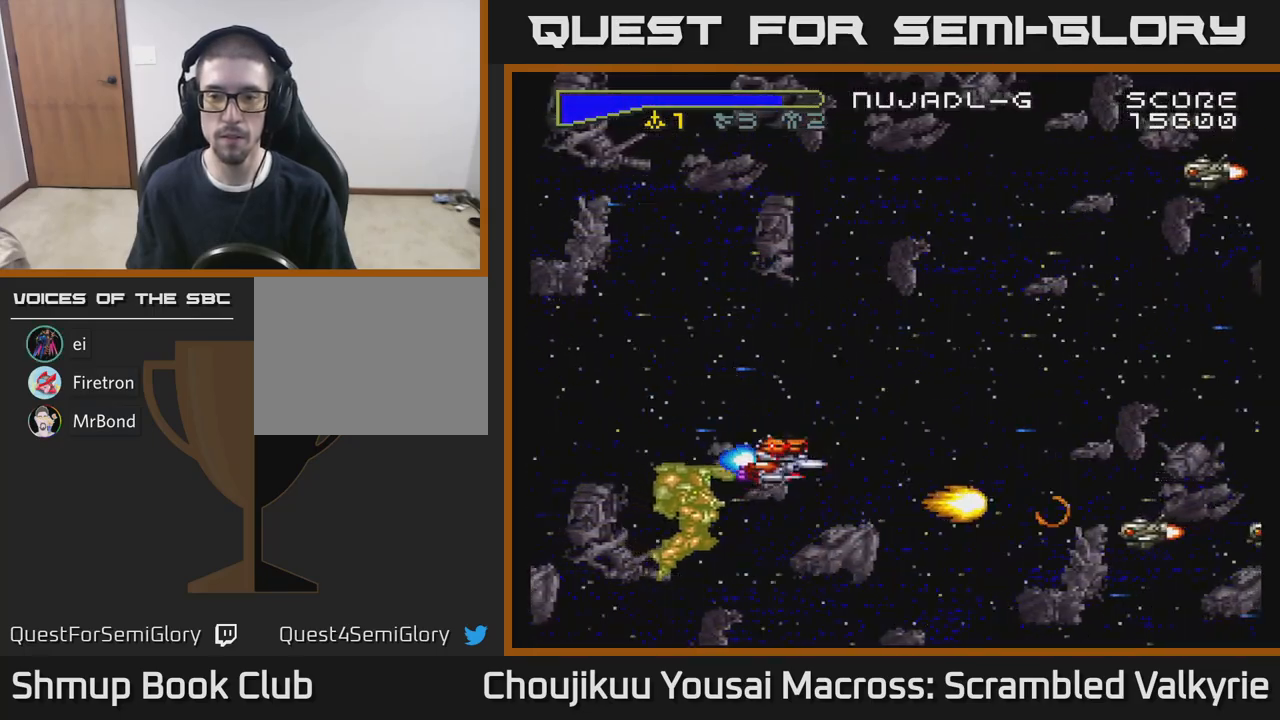
{"buttons": ["A", "DPAD_UP"], "events": []}
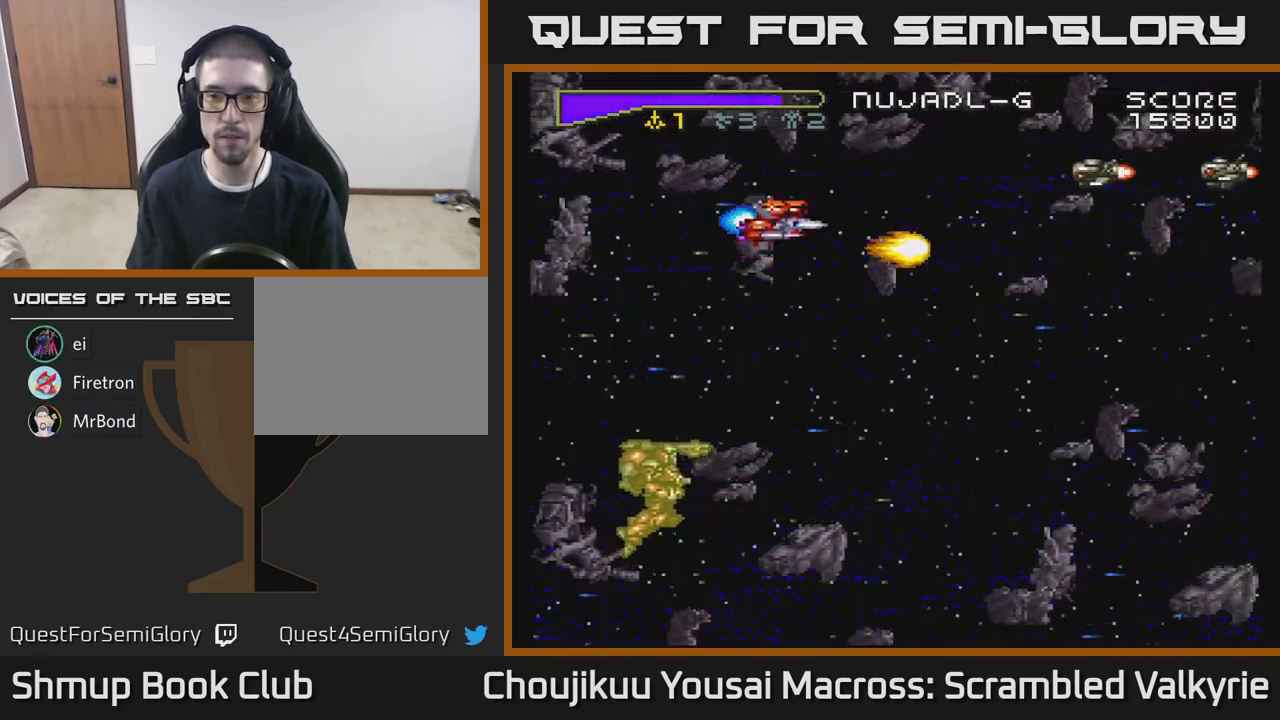
{"buttons": ["A", "DPAD_DOWN"], "events": [[150, "DPAD_UP", "up"], [217, "DPAD_DOWN", "down"]]}
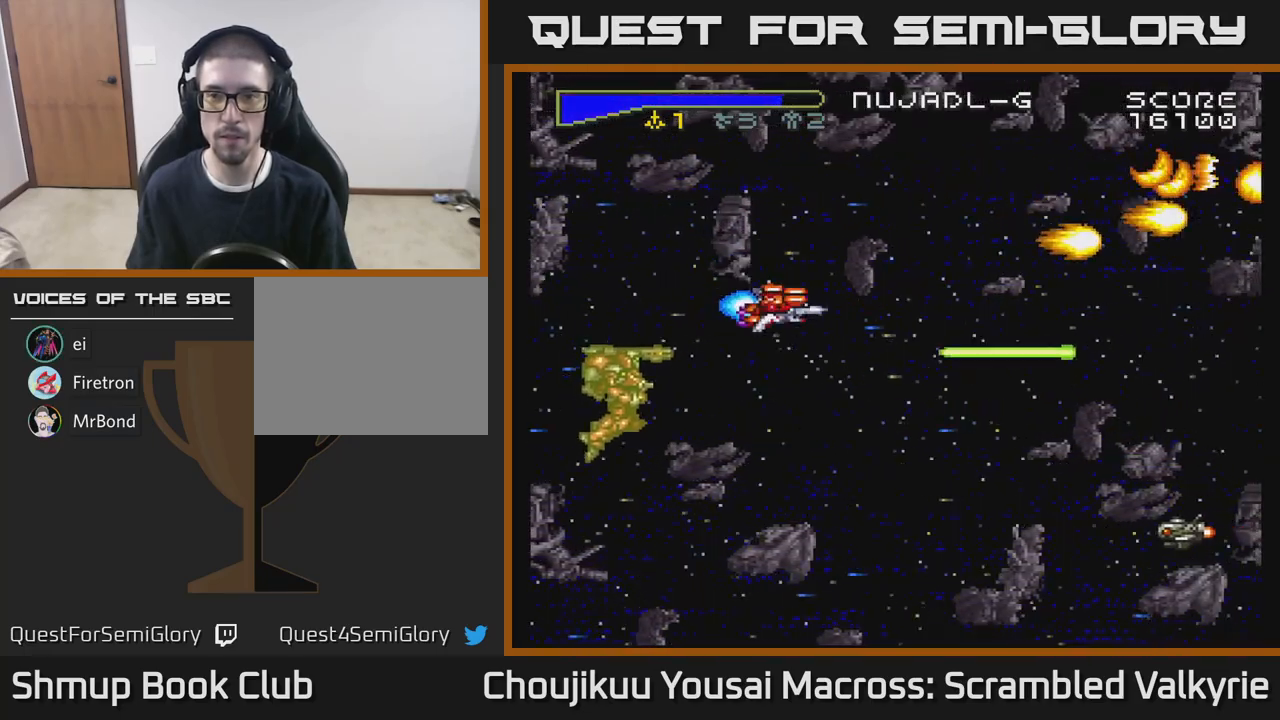
{"buttons": ["A", "DPAD_DOWN"], "events": []}
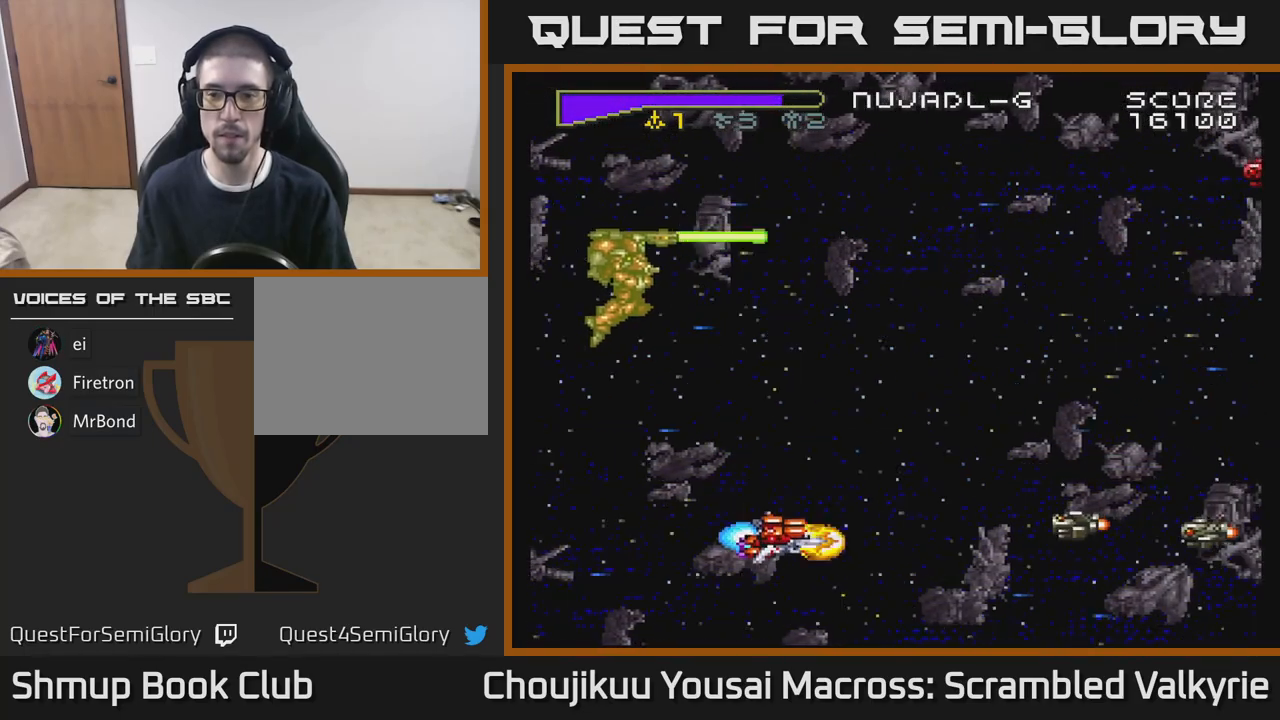
{"buttons": ["A", "DPAD_UP"], "events": [[100, "DPAD_DOWN", "up"], [167, "DPAD_UP", "down"]]}
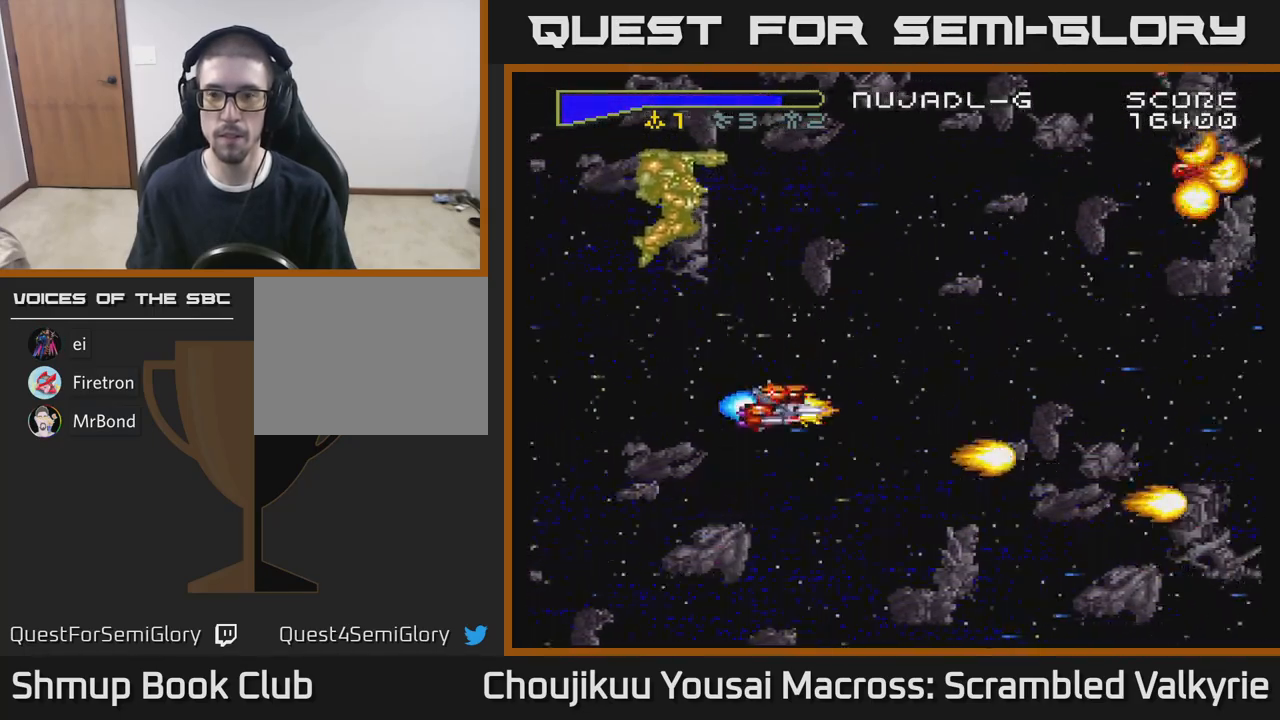
{"buttons": ["A", "DPAD_UP"], "events": []}
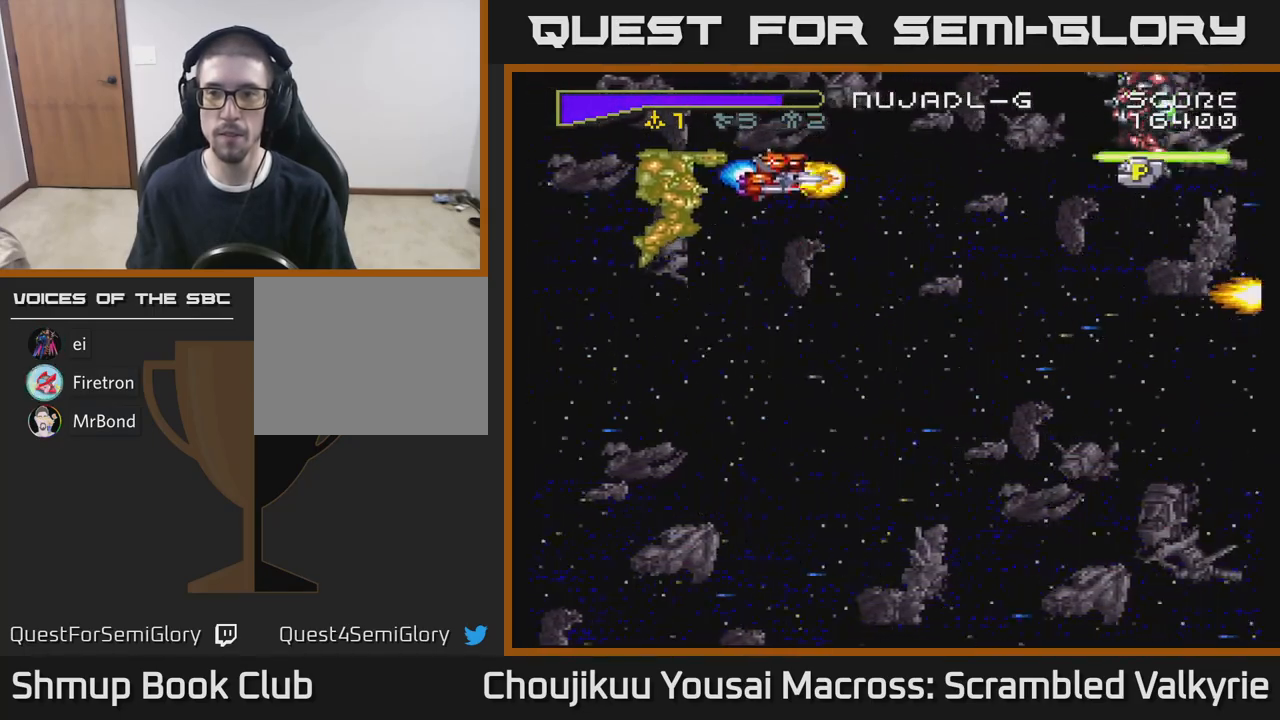
{"buttons": ["A", "DPAD_DOWN"], "events": [[117, "DPAD_UP", "up"], [167, "DPAD_DOWN", "down"], [300, "DPAD_DOWN", "up"], [300, "DPAD_RIGHT", "down"], [367, "DPAD_RIGHT", "up"], [450, "DPAD_DOWN", "down"]]}
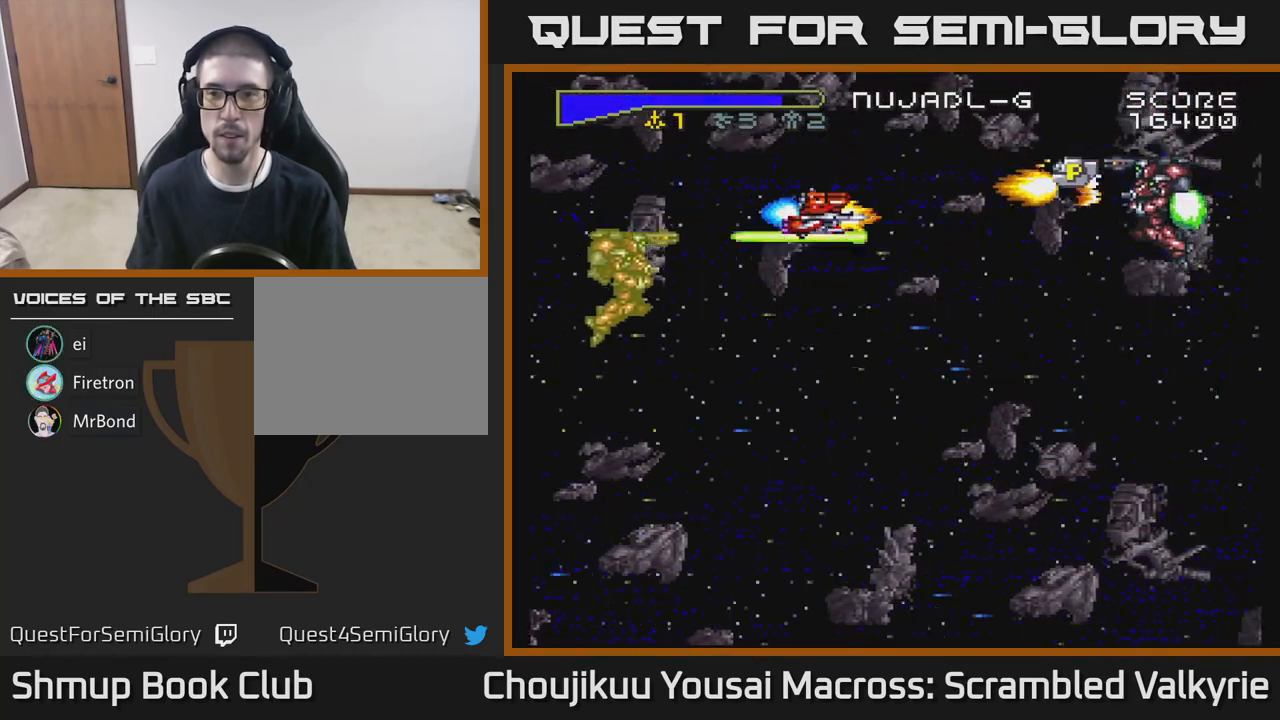
{"buttons": ["A"], "events": [[67, "DPAD_DOWN", "up"], [150, "DPAD_DOWN", "down"], [217, "DPAD_DOWN", "up"], [350, "DPAD_DOWN", "down"], [350, "DPAD_RIGHT", "down"], [417, "DPAD_RIGHT", "up"], [433, "DPAD_DOWN", "up"]]}
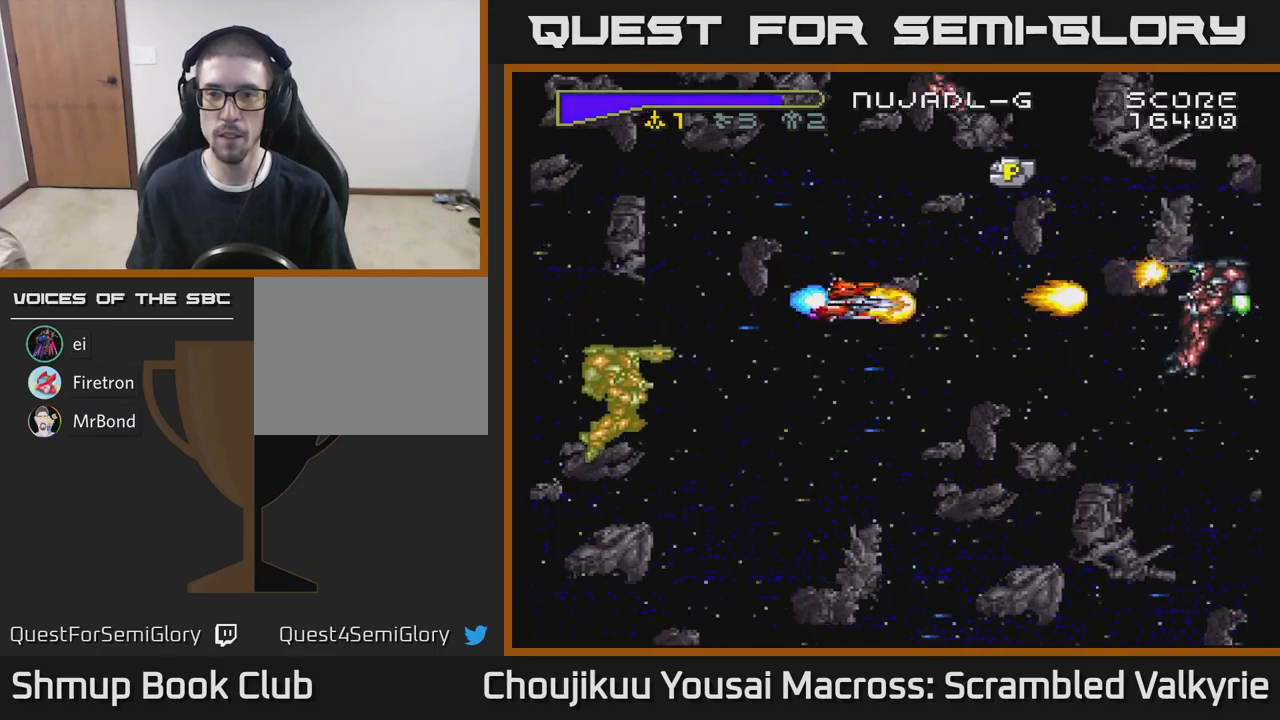
{"buttons": ["A"], "events": [[67, "DPAD_DOWN", "down"], [133, "DPAD_DOWN", "up"], [250, "DPAD_DOWN", "down"], [300, "DPAD_DOWN", "up"], [417, "DPAD_DOWN", "down"], [500, "DPAD_DOWN", "up"]]}
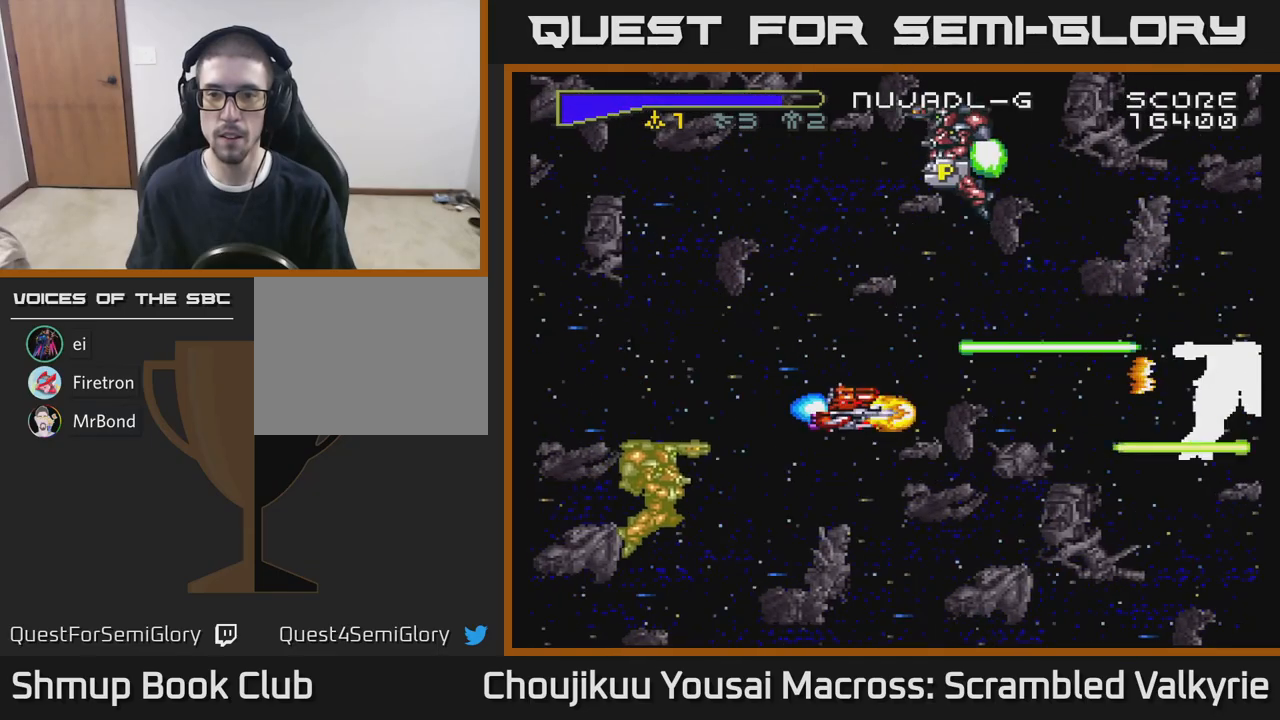
{"buttons": ["A", "DPAD_UP"], "events": [[100, "DPAD_DOWN", "down"], [183, "DPAD_DOWN", "up"], [483, "DPAD_UP", "down"]]}
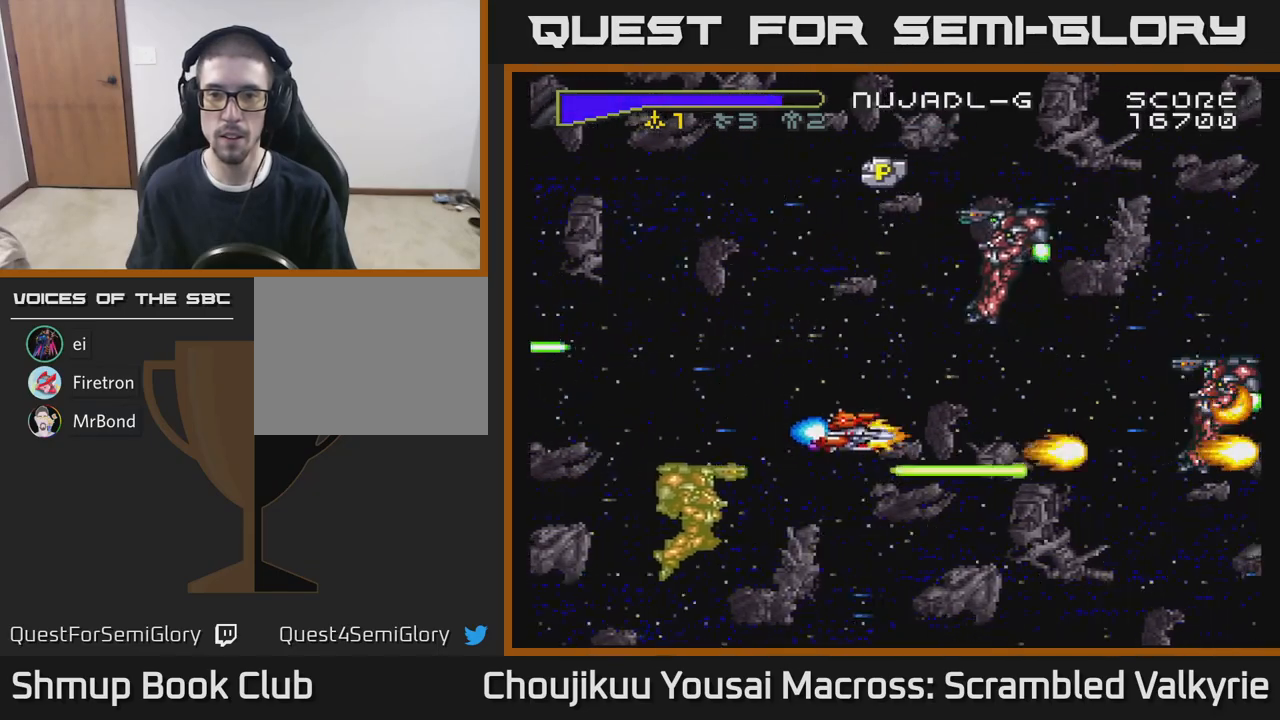
{"buttons": ["A"], "events": [[17, "DPAD_LEFT", "down"], [250, "DPAD_UP", "up"], [317, "DPAD_LEFT", "up"]]}
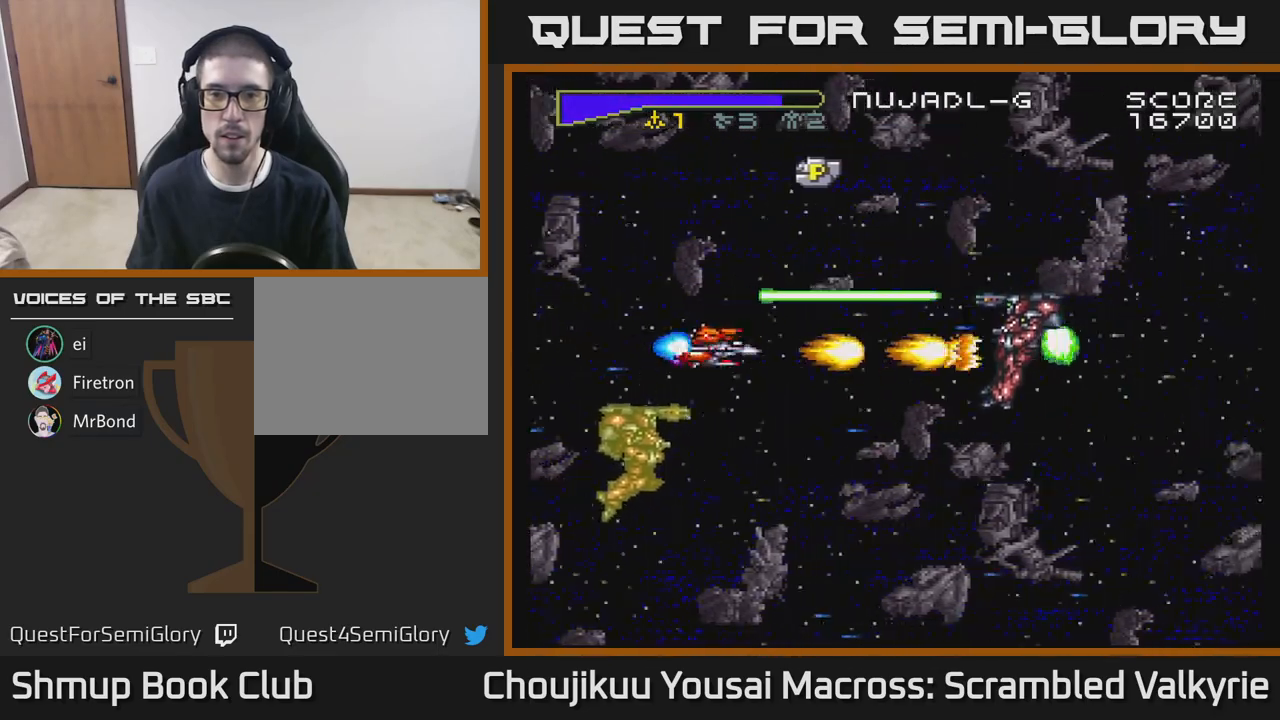
{"buttons": ["A", "DPAD_UP", "DPAD_LEFT"], "events": [[67, "DPAD_DOWN", "down"], [67, "DPAD_RIGHT", "down"], [200, "DPAD_RIGHT", "up"], [233, "DPAD_DOWN", "up"], [350, "DPAD_LEFT", "down"], [350, "DPAD_UP", "down"]]}
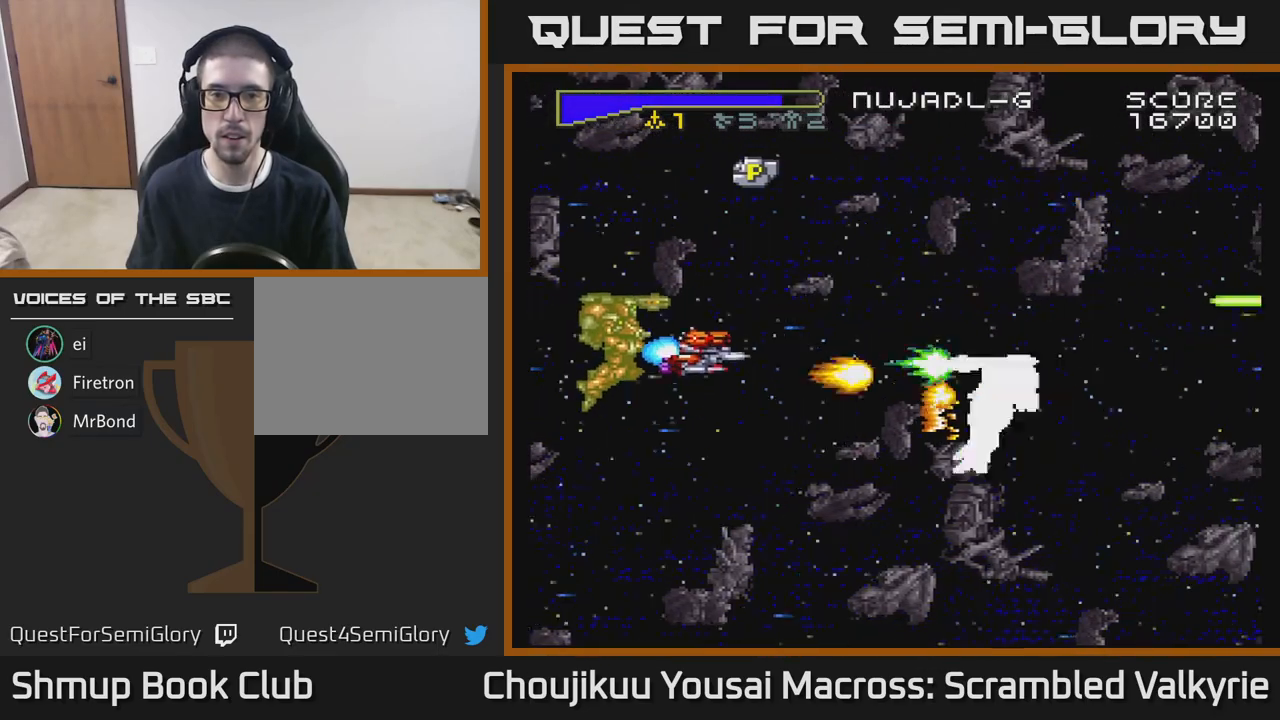
{"buttons": ["A", "DPAD_RIGHT"], "events": [[117, "DPAD_LEFT", "up"], [450, "DPAD_RIGHT", "down"], [450, "DPAD_UP", "up"]]}
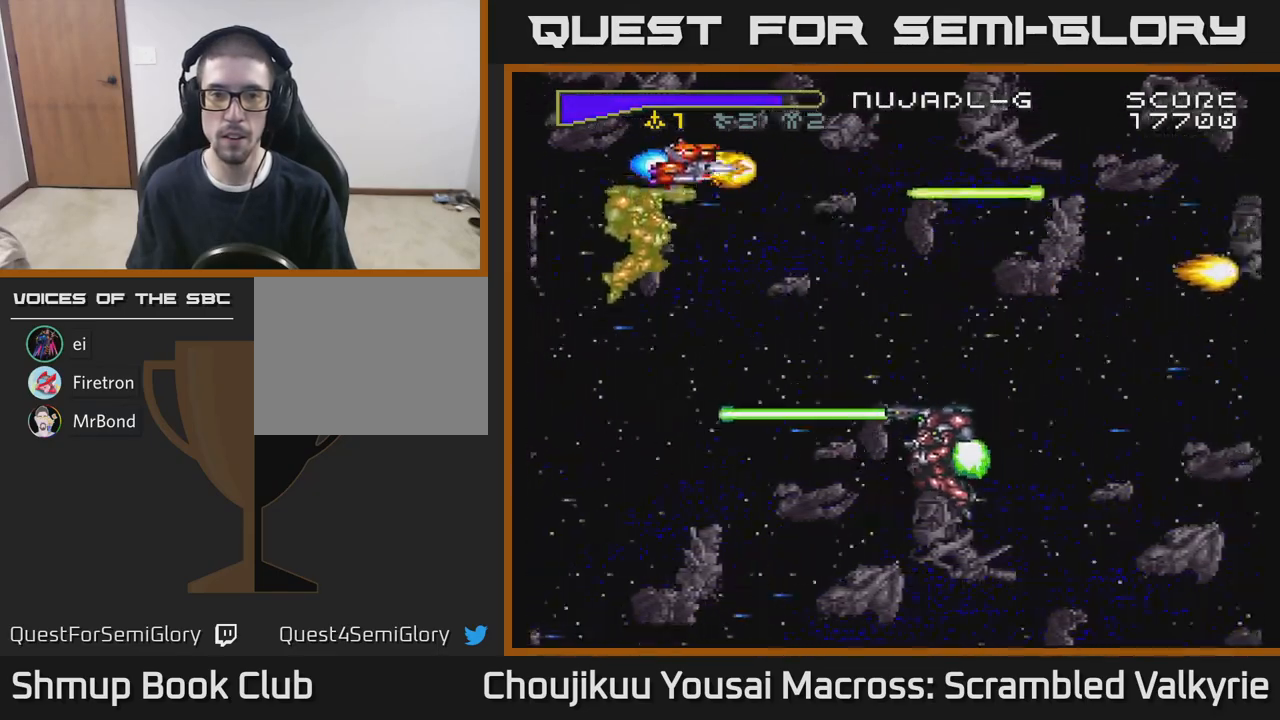
{"buttons": ["A", "DPAD_LEFT"], "events": [[17, "DPAD_DOWN", "down"], [17, "DPAD_RIGHT", "up"], [267, "DPAD_RIGHT", "down"], [283, "DPAD_DOWN", "up"], [383, "DPAD_RIGHT", "up"], [400, "DPAD_DOWN", "down"], [483, "DPAD_DOWN", "up"], [483, "DPAD_LEFT", "down"]]}
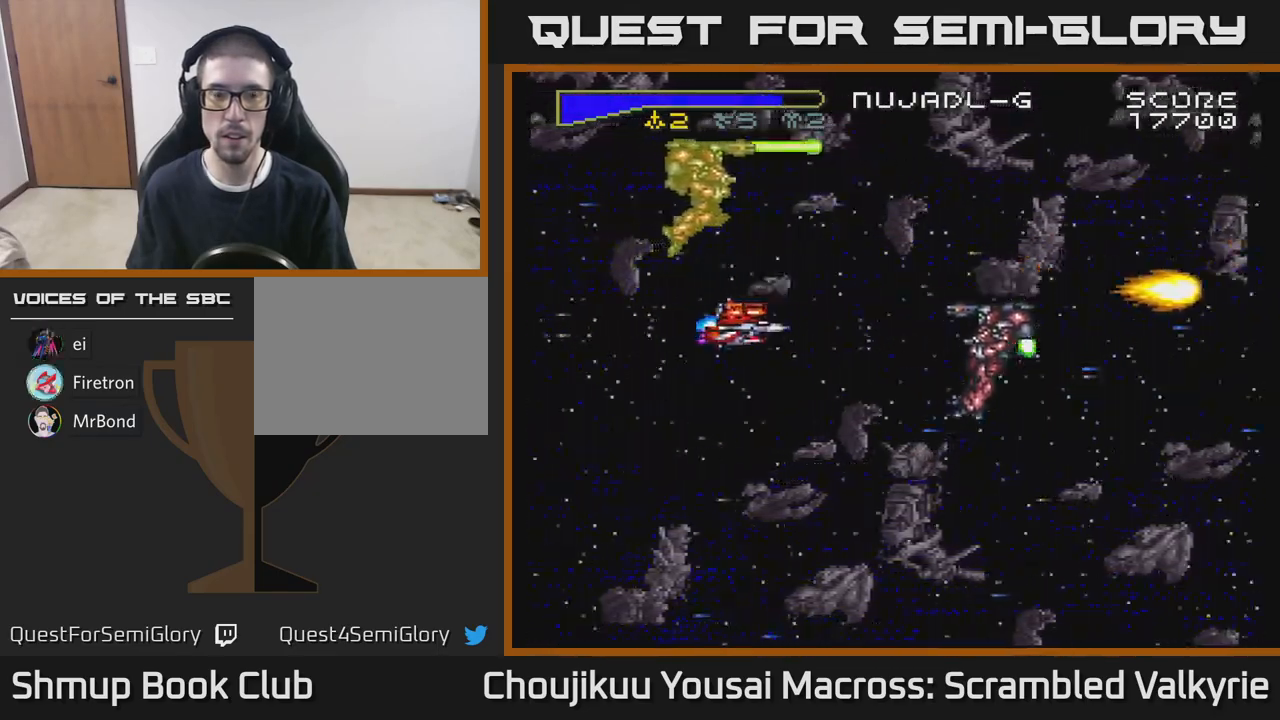
{"buttons": ["A"], "events": [[33, "DPAD_UP", "down"], [333, "DPAD_UP", "up"], [483, "DPAD_LEFT", "up"]]}
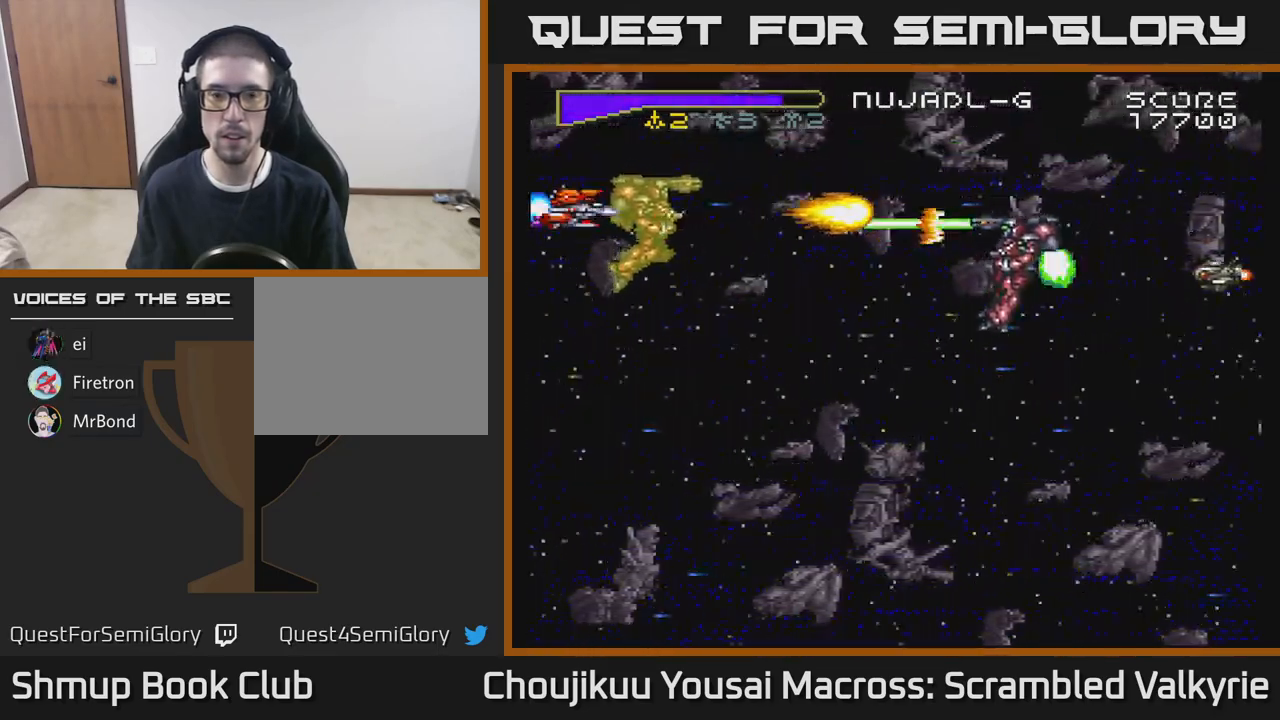
{"buttons": ["A", "DPAD_RIGHT"], "events": [[117, "DPAD_DOWN", "down"], [267, "DPAD_RIGHT", "down"], [333, "DPAD_DOWN", "up"]]}